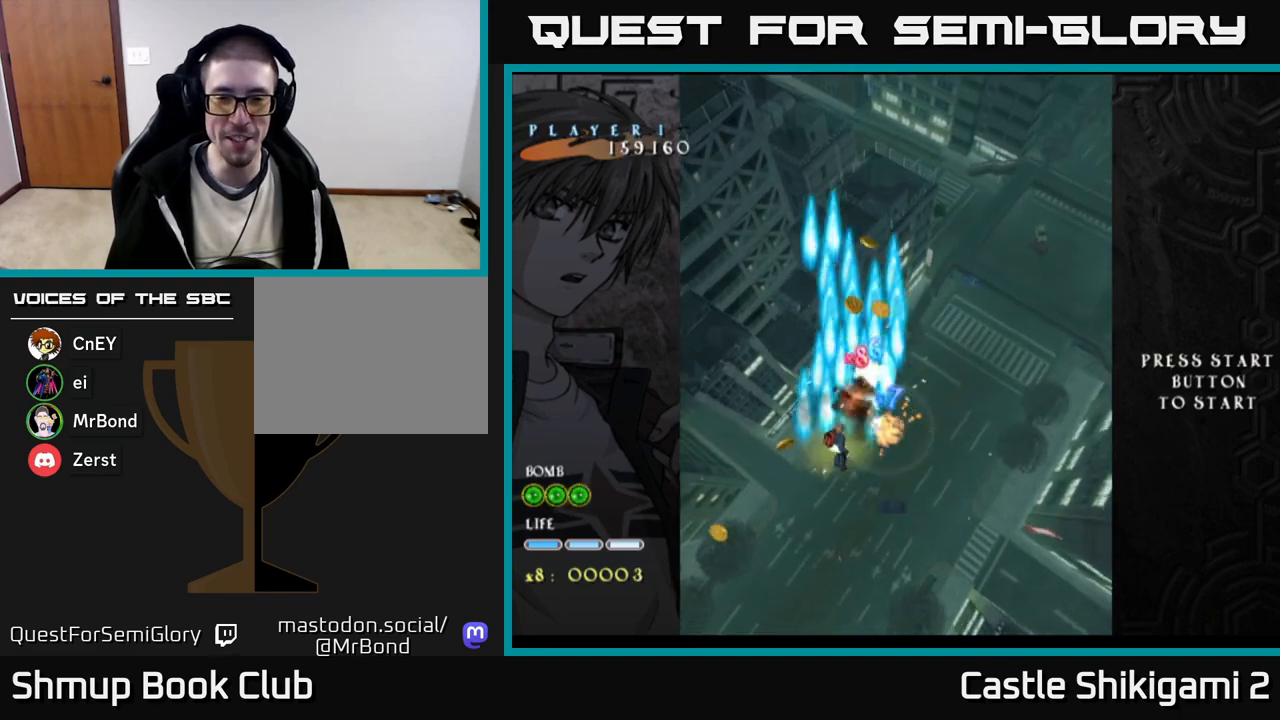
Gameplay with a controller (Xbox layout); each line is a JSON object with the inputs held at the frame after it. "events" lists button and stick changes between this image and that frame as [ms after this image, input, new state], when the widget could be followed in between. Not read: left_stick.
{"buttons": ["B", "DPAD_UP", "DPAD_LEFT"], "right_stick": "center", "events": [[83, "DPAD_DOWN", "down"], [117, "DPAD_LEFT", "up"], [167, "DPAD_DOWN", "up"], [167, "DPAD_RIGHT", "down"], [383, "DPAD_RIGHT", "up"], [383, "DPAD_UP", "down"], [450, "DPAD_LEFT", "down"]]}
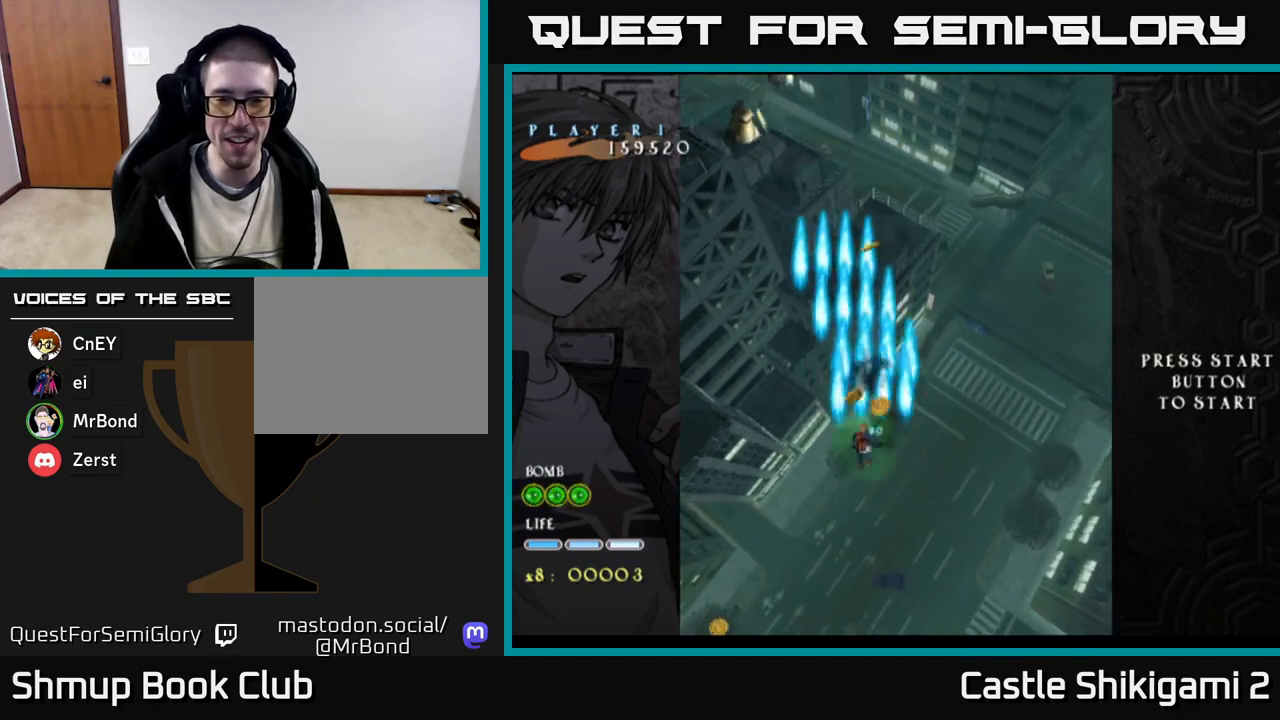
{"buttons": ["B", "DPAD_LEFT"], "right_stick": "center", "events": [[50, "DPAD_LEFT", "up"], [67, "DPAD_RIGHT", "down"], [67, "DPAD_UP", "up"], [117, "DPAD_UP", "down"], [133, "DPAD_RIGHT", "up"], [200, "DPAD_LEFT", "down"], [267, "DPAD_LEFT", "up"], [317, "DPAD_RIGHT", "down"], [333, "DPAD_RIGHT", "up"], [467, "DPAD_LEFT", "down"], [500, "DPAD_UP", "up"]]}
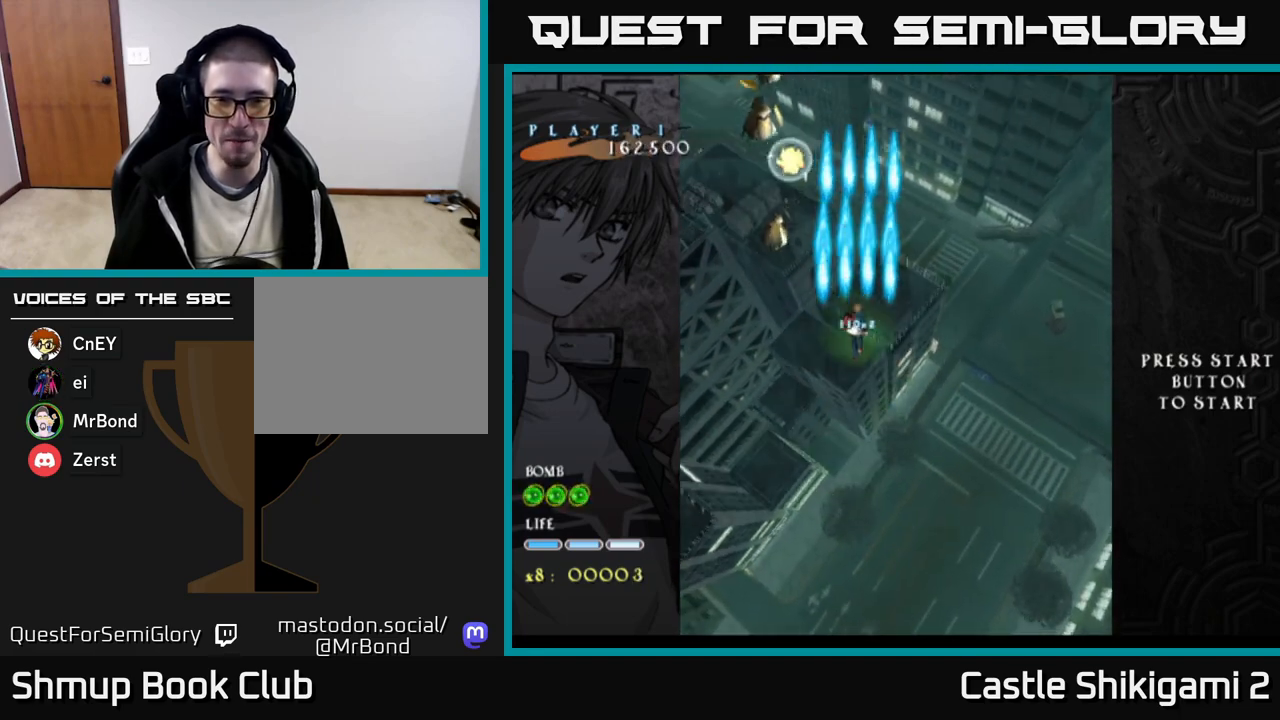
{"buttons": ["B", "DPAD_UP", "DPAD_RIGHT"], "right_stick": "center", "events": [[67, "DPAD_DOWN", "down"], [200, "DPAD_DOWN", "up"], [267, "DPAD_UP", "down"], [417, "DPAD_LEFT", "up"], [500, "DPAD_RIGHT", "down"]]}
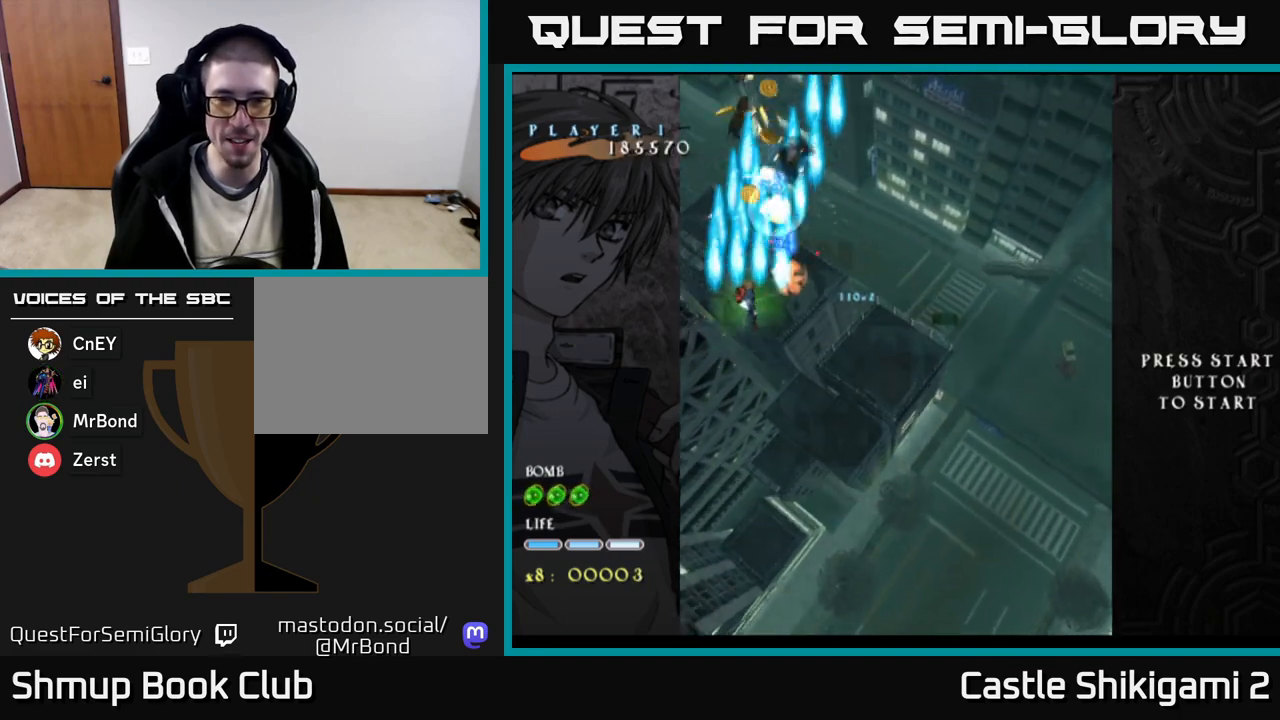
{"buttons": ["B", "DPAD_UP"], "right_stick": "center", "events": [[83, "DPAD_UP", "up"], [150, "DPAD_UP", "down"], [167, "DPAD_RIGHT", "up"], [183, "DPAD_LEFT", "down"], [333, "DPAD_UP", "up"], [467, "DPAD_LEFT", "up"], [483, "DPAD_UP", "down"]]}
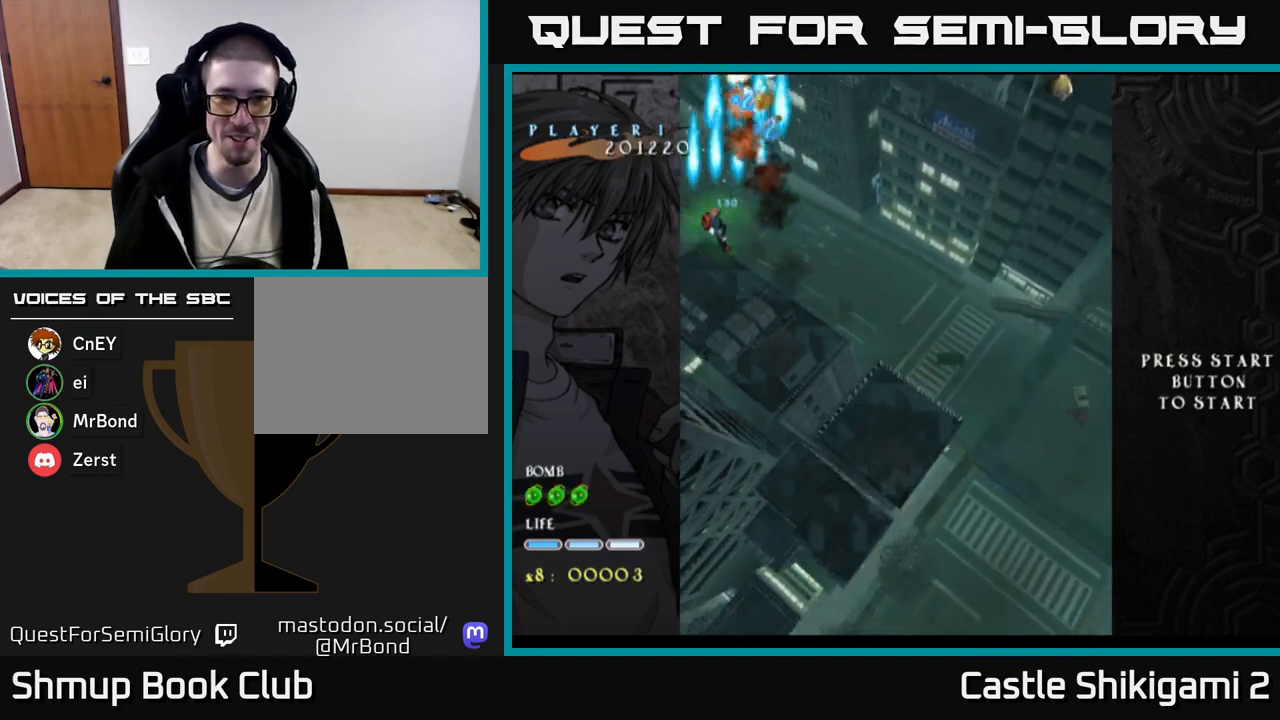
{"buttons": ["B"], "right_stick": "center", "events": [[117, "DPAD_UP", "up"], [133, "DPAD_LEFT", "down"], [183, "DPAD_DOWN", "down"], [200, "DPAD_LEFT", "up"], [233, "DPAD_RIGHT", "down"], [250, "DPAD_DOWN", "up"], [500, "DPAD_RIGHT", "up"]]}
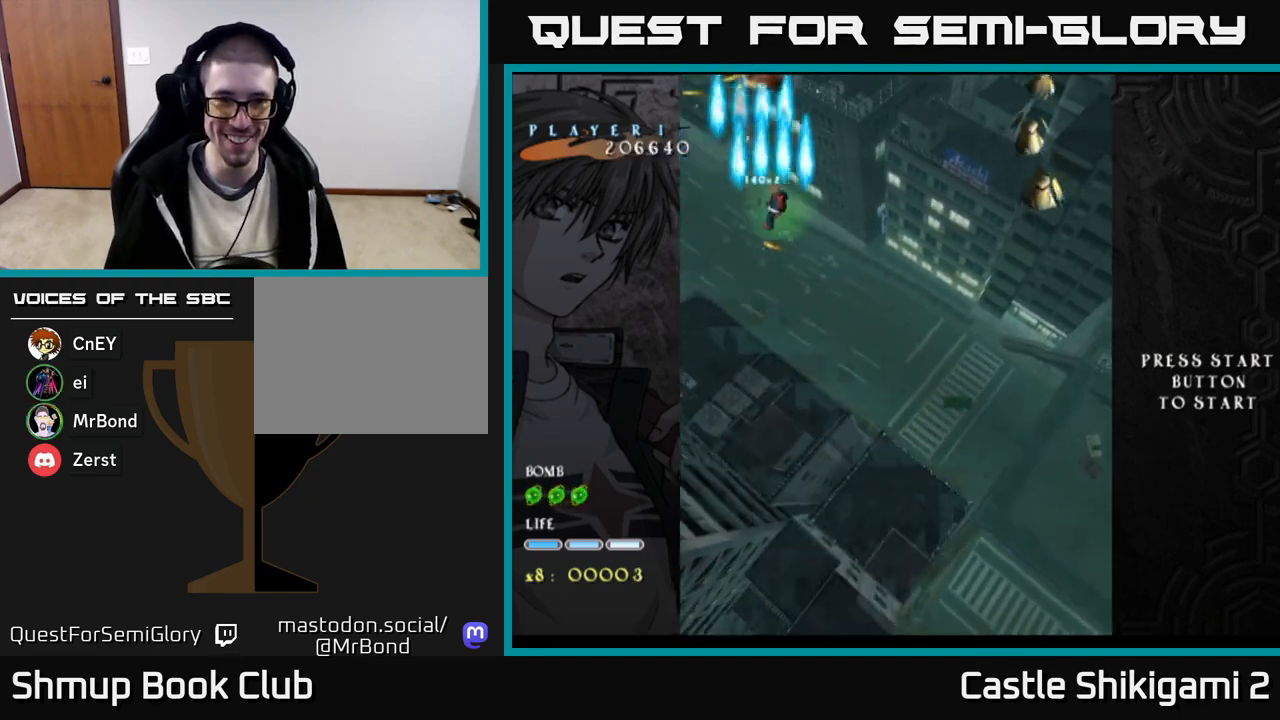
{"buttons": ["B", "DPAD_DOWN", "DPAD_RIGHT"], "right_stick": "center", "events": [[33, "DPAD_LEFT", "down"], [33, "DPAD_UP", "down"], [183, "DPAD_LEFT", "up"], [267, "DPAD_LEFT", "down"], [267, "DPAD_UP", "up"], [317, "DPAD_DOWN", "down"], [450, "DPAD_LEFT", "up"], [467, "DPAD_RIGHT", "down"]]}
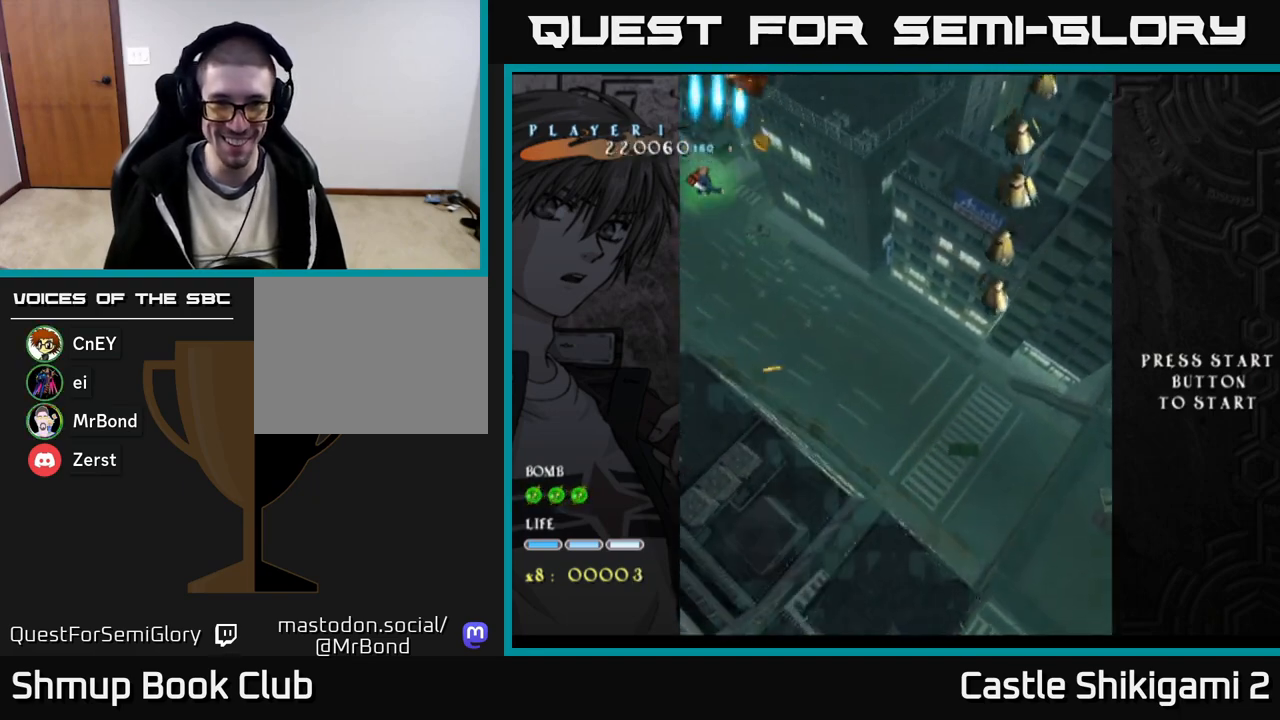
{"buttons": ["B", "DPAD_DOWN"], "right_stick": "center", "events": [[183, "DPAD_RIGHT", "up"], [250, "DPAD_LEFT", "down"], [317, "DPAD_LEFT", "up"], [350, "DPAD_RIGHT", "down"], [367, "DPAD_DOWN", "up"], [417, "DPAD_DOWN", "down"], [483, "DPAD_RIGHT", "up"]]}
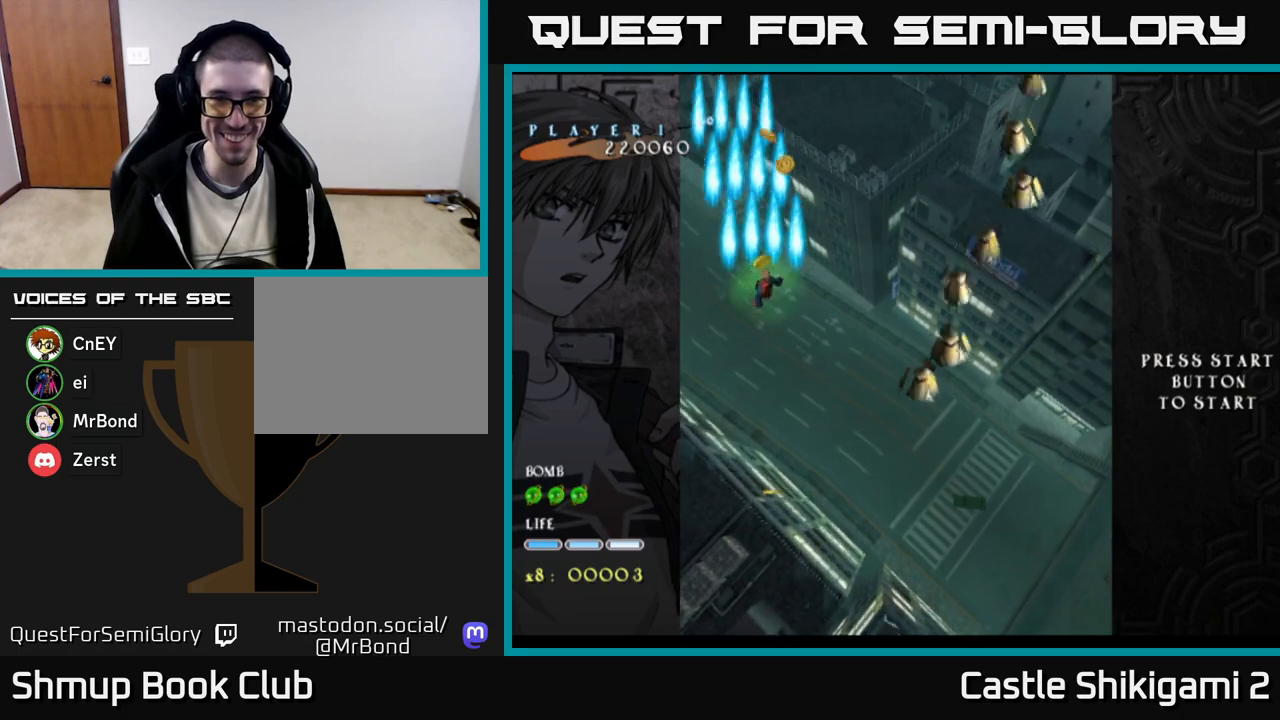
{"buttons": ["B"], "right_stick": "center", "events": [[417, "DPAD_DOWN", "up"], [467, "DPAD_UP", "down"], [483, "DPAD_UP", "up"]]}
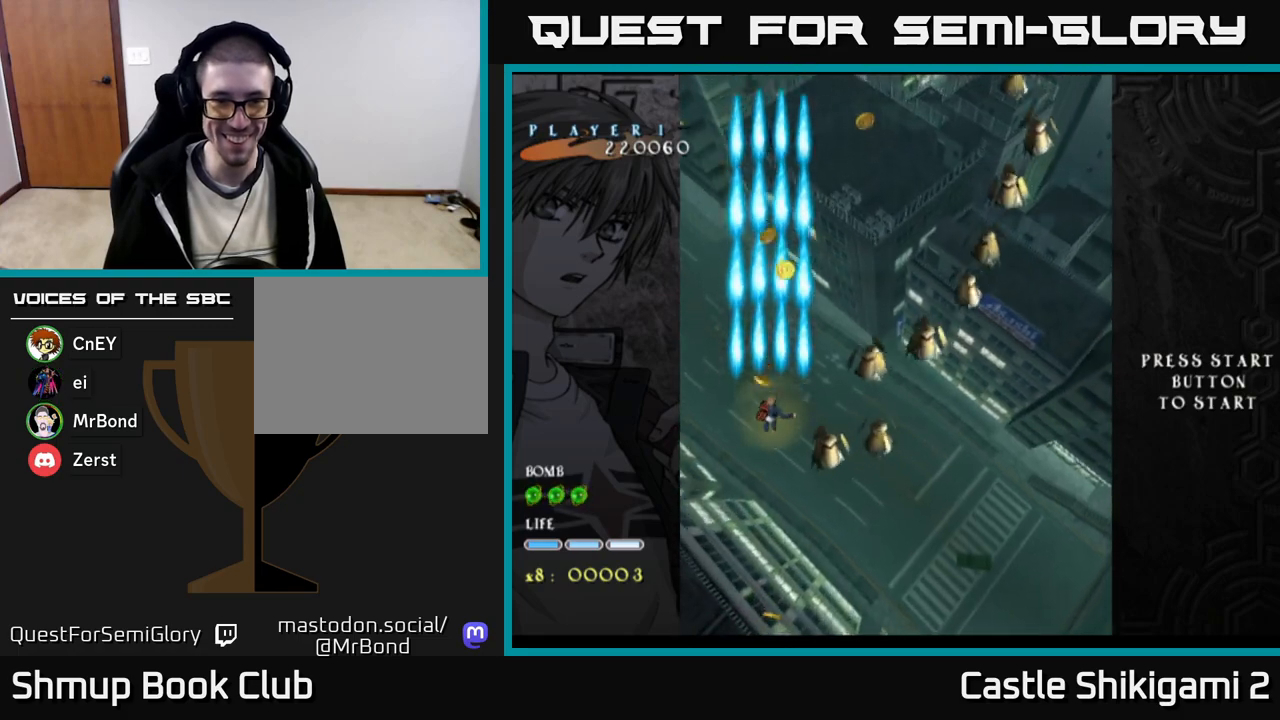
{"buttons": ["B", "DPAD_RIGHT"], "right_stick": "center", "events": [[67, "DPAD_DOWN", "down"], [83, "DPAD_RIGHT", "down"], [167, "DPAD_DOWN", "up"], [300, "DPAD_DOWN", "down"], [417, "DPAD_DOWN", "up"]]}
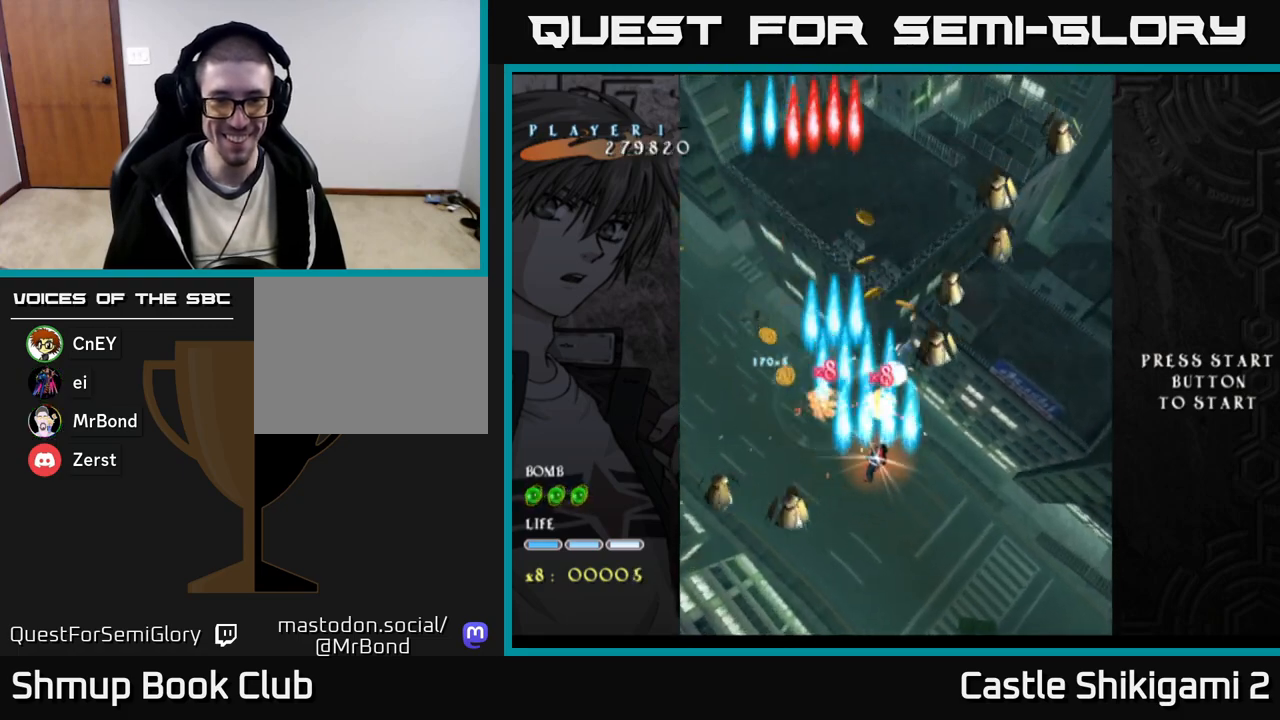
{"buttons": ["B", "DPAD_UP", "DPAD_RIGHT"], "right_stick": "center", "events": [[100, "DPAD_UP", "down"], [167, "DPAD_RIGHT", "up"], [267, "DPAD_RIGHT", "down"]]}
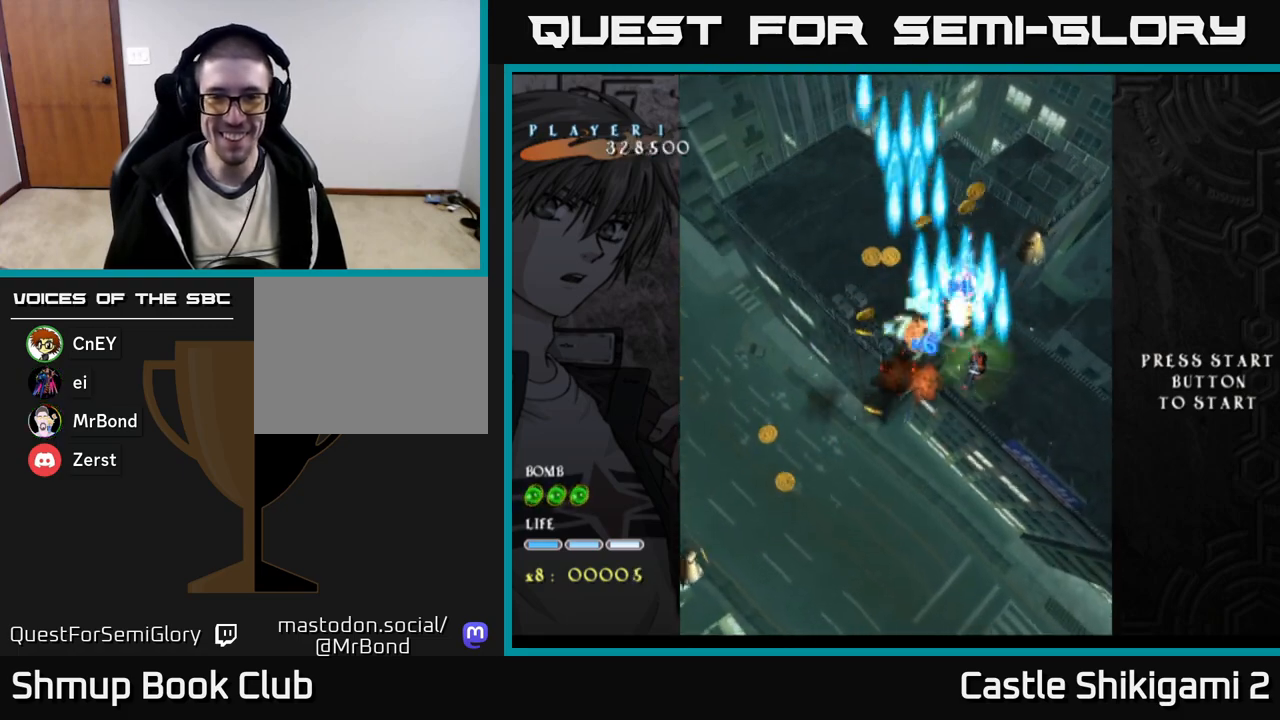
{"buttons": ["B", "DPAD_DOWN", "DPAD_LEFT"], "right_stick": "center", "events": [[167, "DPAD_RIGHT", "up"], [200, "DPAD_LEFT", "down"], [217, "DPAD_UP", "up"], [367, "DPAD_DOWN", "down"]]}
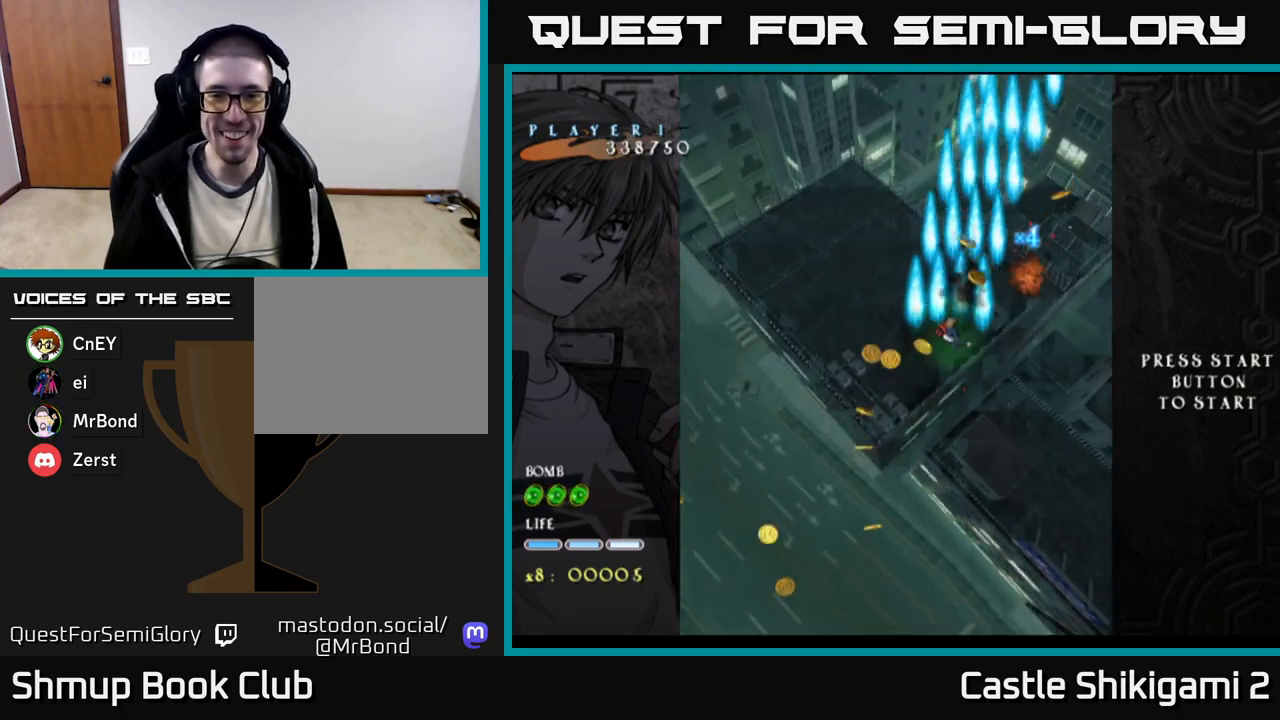
{"buttons": ["B", "DPAD_UP"], "right_stick": "center", "events": [[133, "DPAD_LEFT", "up"], [167, "DPAD_DOWN", "up"], [167, "DPAD_RIGHT", "down"], [217, "DPAD_UP", "down"], [483, "DPAD_RIGHT", "up"]]}
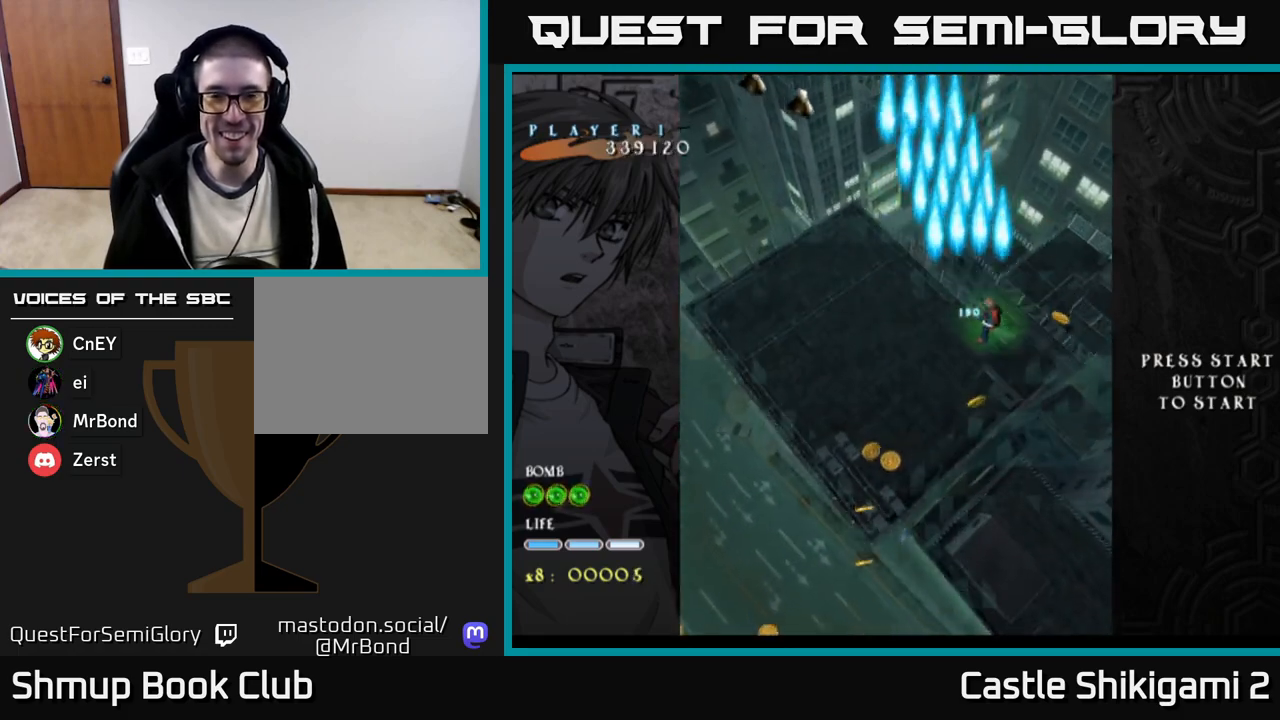
{"buttons": ["B", "DPAD_UP", "DPAD_LEFT"], "right_stick": "center", "events": [[17, "DPAD_LEFT", "down"], [67, "DPAD_UP", "up"], [267, "DPAD_UP", "down"]]}
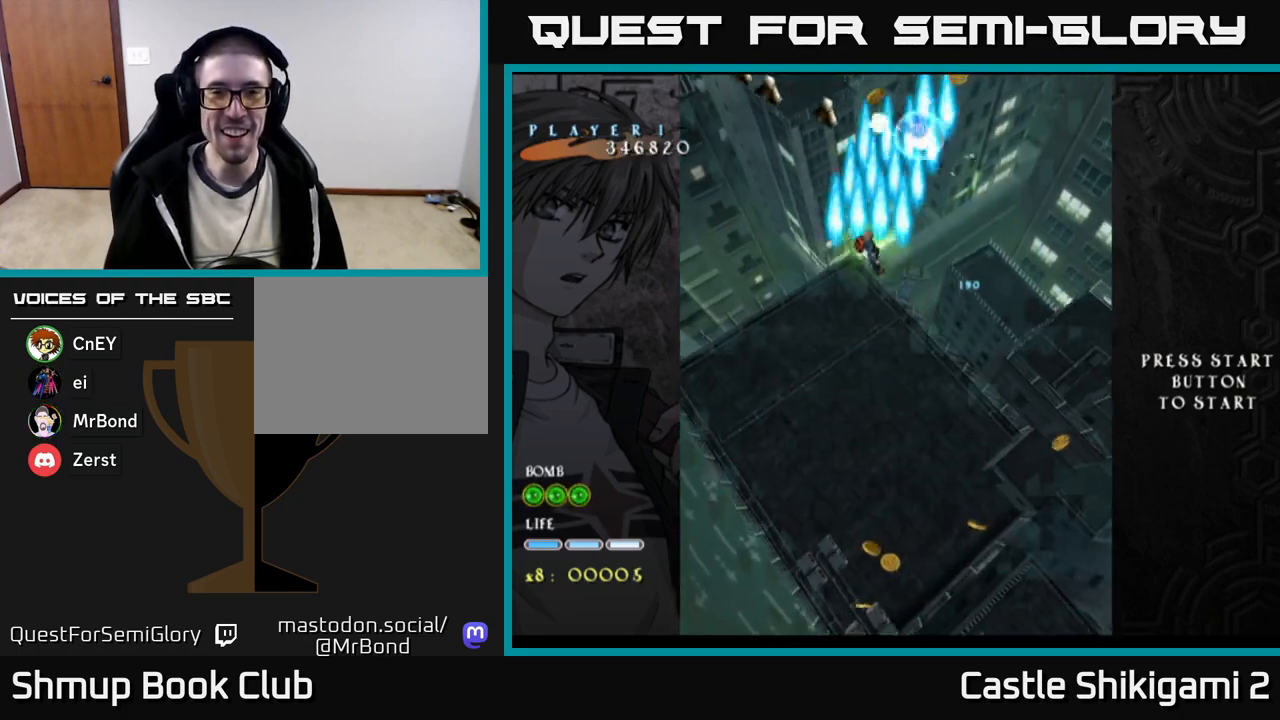
{"buttons": ["B", "DPAD_DOWN", "DPAD_RIGHT"], "right_stick": "center", "events": [[367, "DPAD_LEFT", "up"], [367, "DPAD_UP", "up"], [383, "DPAD_RIGHT", "down"], [400, "DPAD_DOWN", "down"]]}
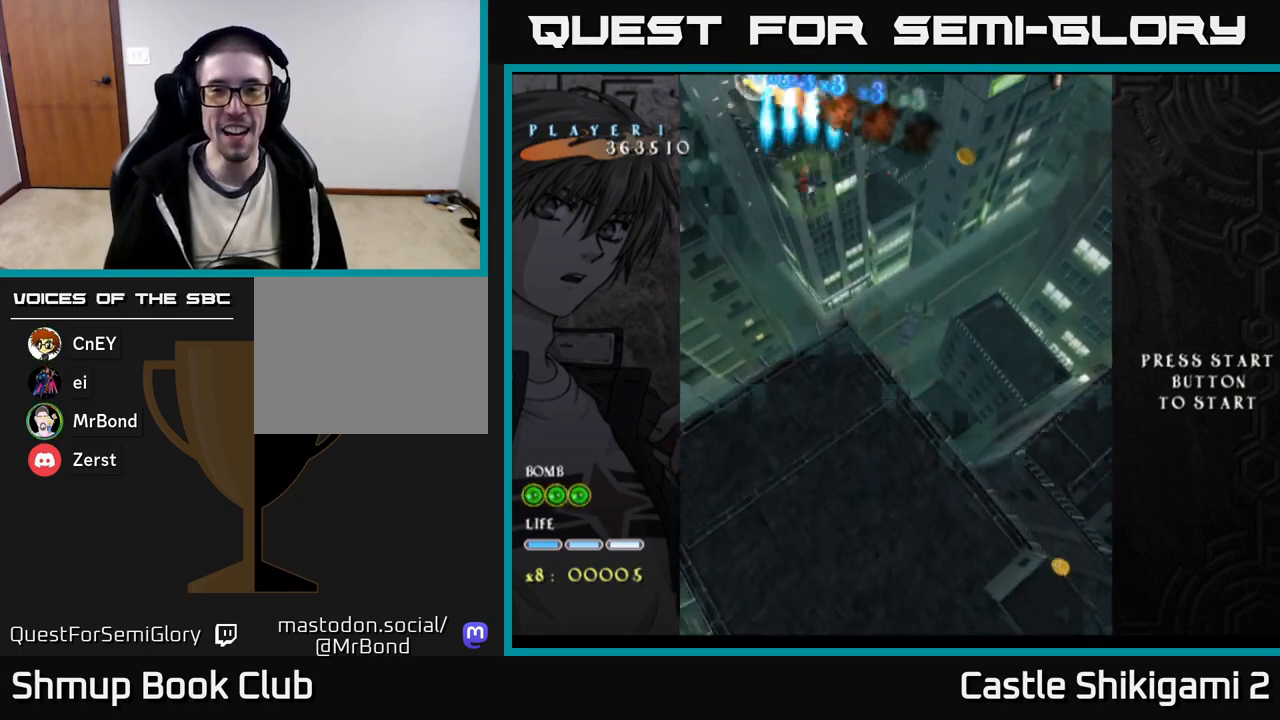
{"buttons": ["B", "DPAD_RIGHT"], "right_stick": "center", "events": [[450, "DPAD_DOWN", "up"]]}
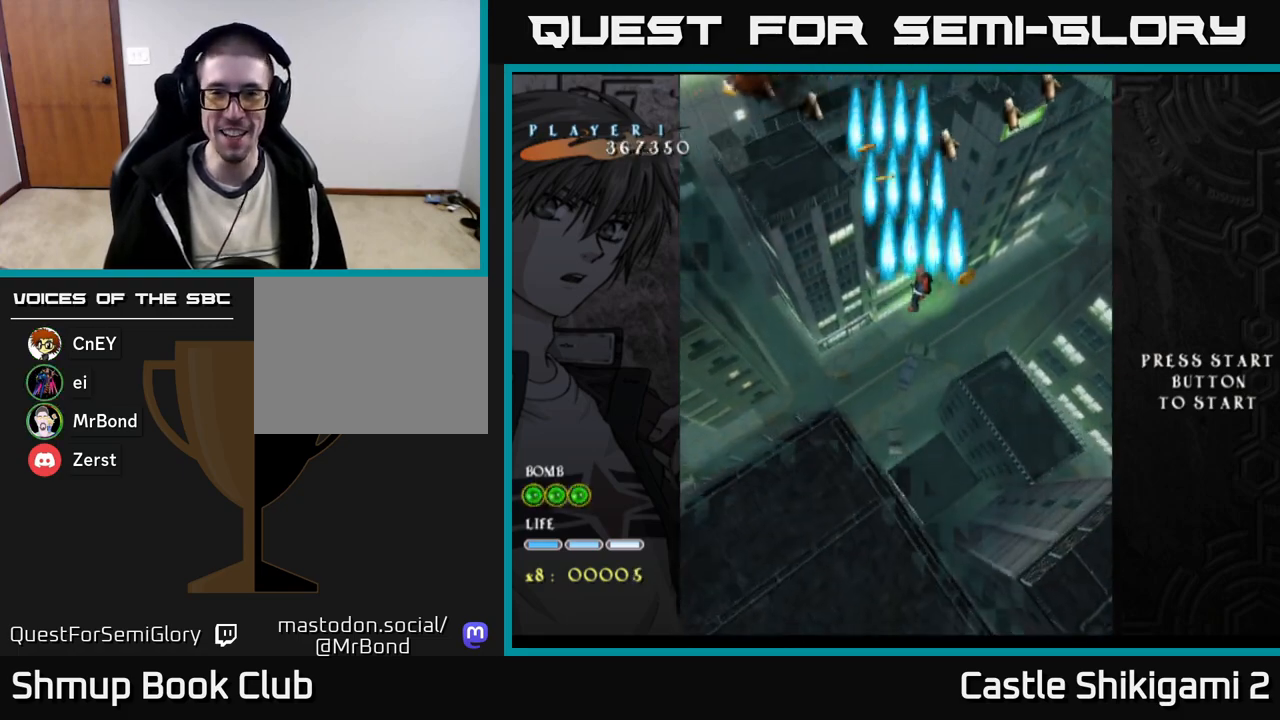
{"buttons": ["B", "DPAD_UP", "DPAD_LEFT"], "right_stick": "center", "events": [[117, "DPAD_RIGHT", "up"], [150, "DPAD_LEFT", "down"], [233, "DPAD_UP", "down"]]}
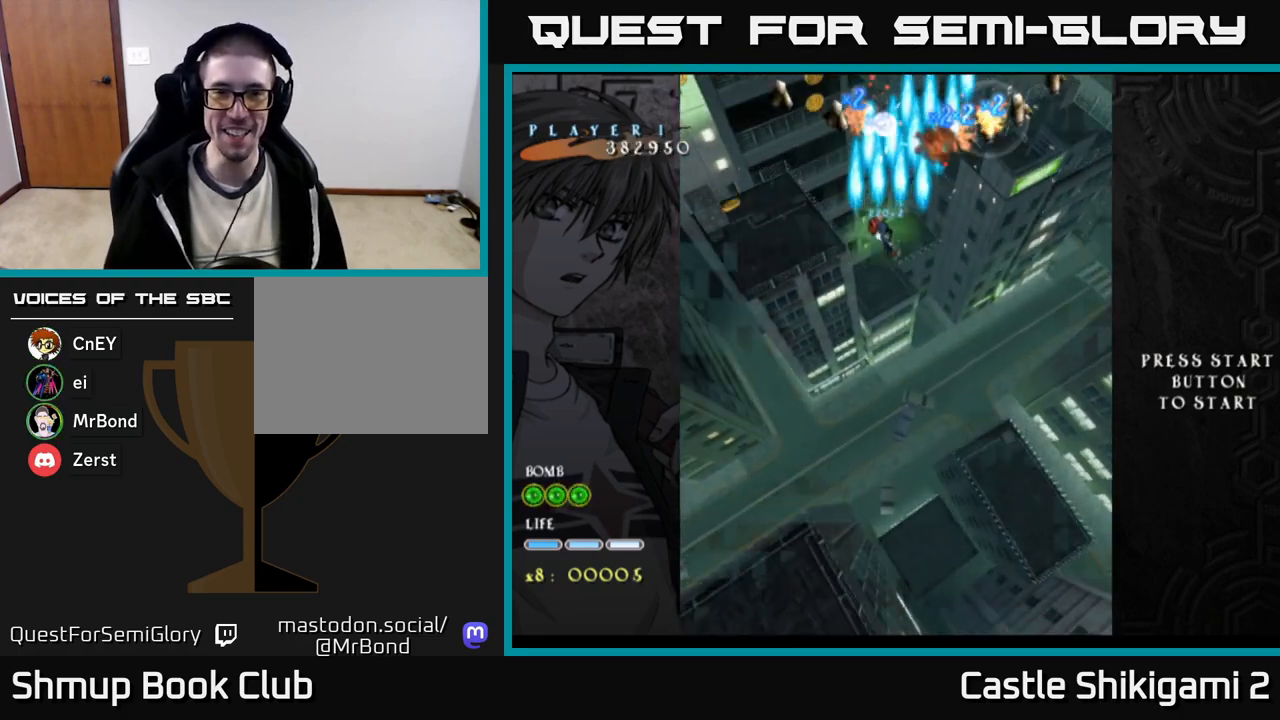
{"buttons": ["X"], "right_stick": "center", "events": [[17, "X", "down"], [33, "B", "up"], [33, "DPAD_LEFT", "up"], [67, "DPAD_UP", "up"]]}
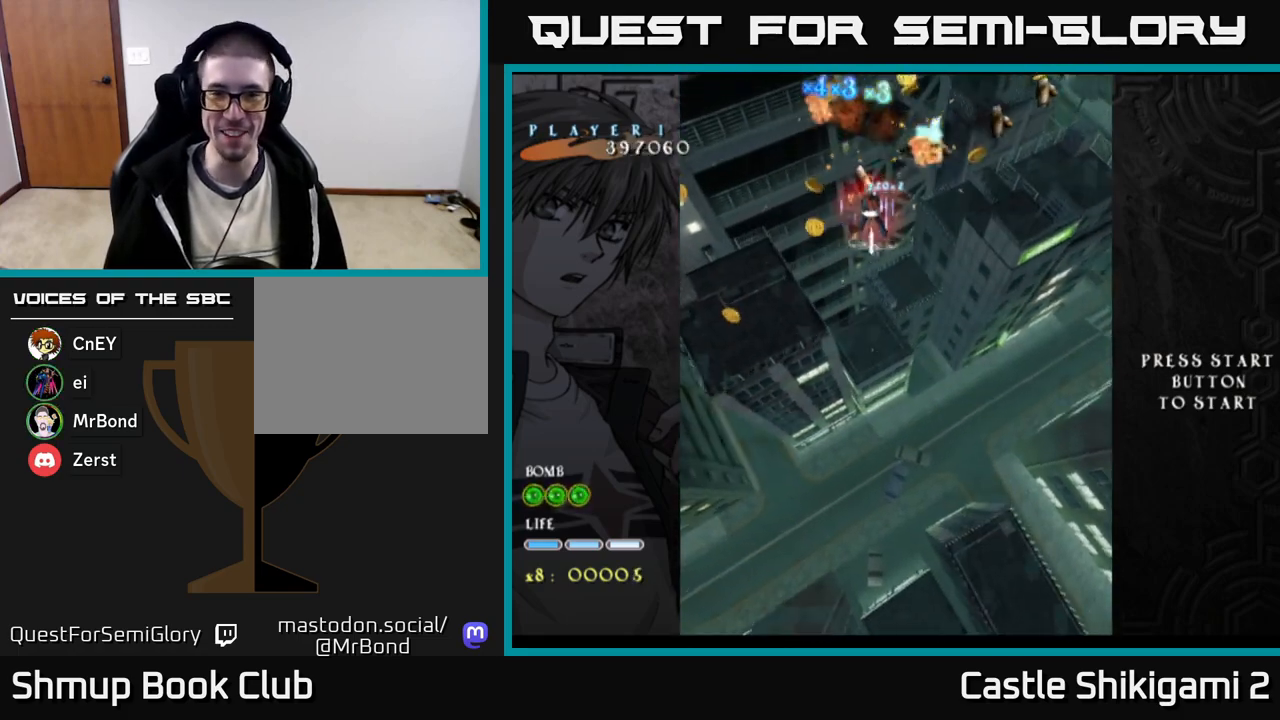
{"buttons": ["X"], "right_stick": "center", "events": [[167, "DPAD_UP", "down"], [217, "DPAD_UP", "up"]]}
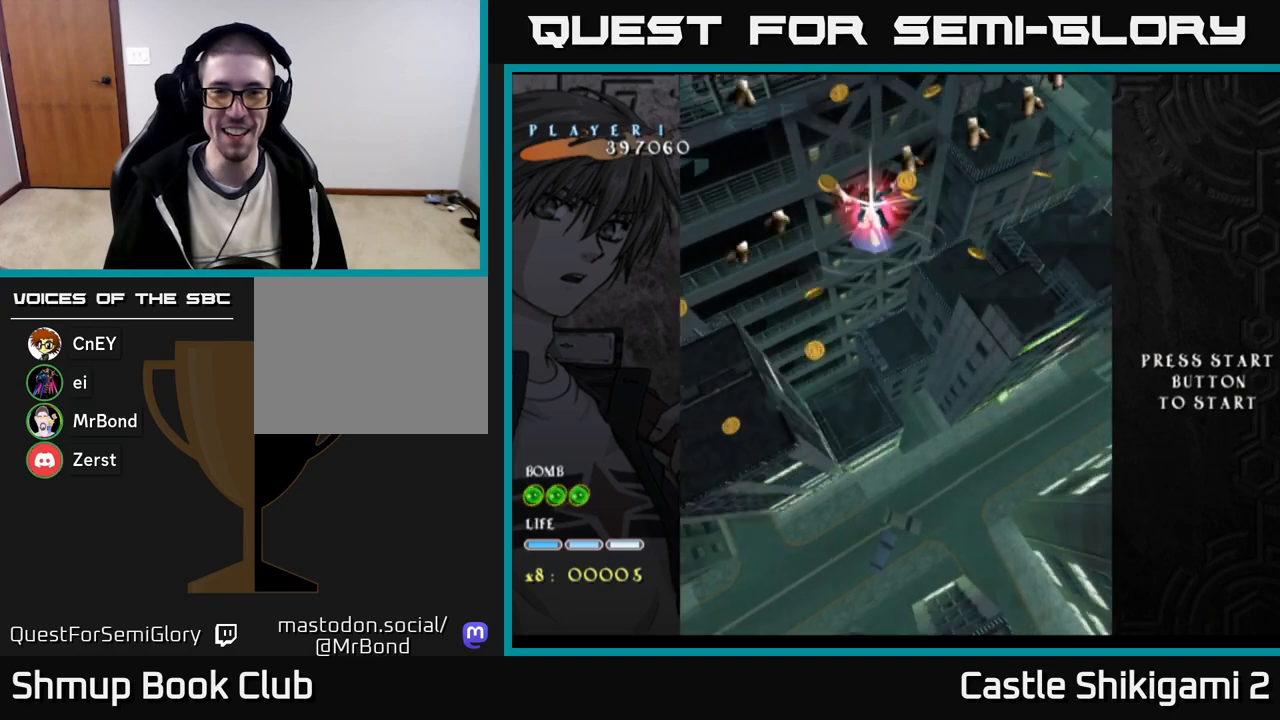
{"buttons": ["X"], "right_stick": "center", "events": [[300, "DPAD_DOWN", "down"], [383, "DPAD_DOWN", "up"]]}
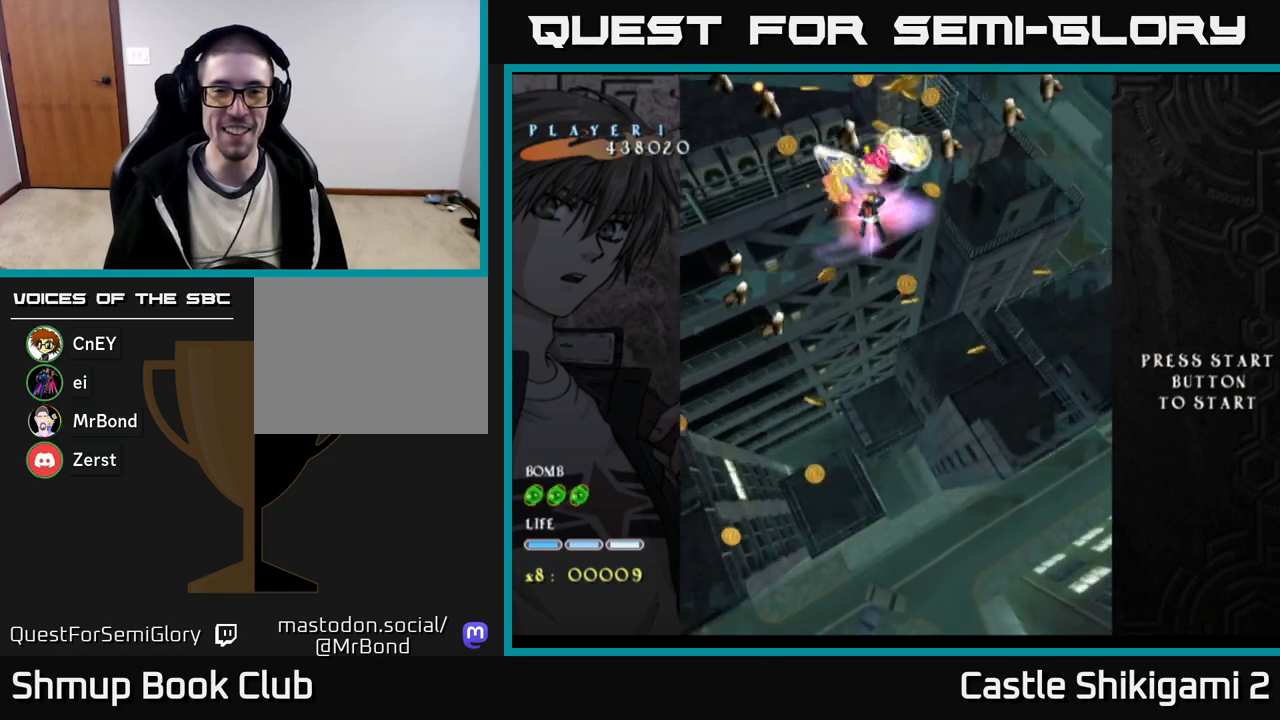
{"buttons": ["X"], "right_stick": "center", "events": []}
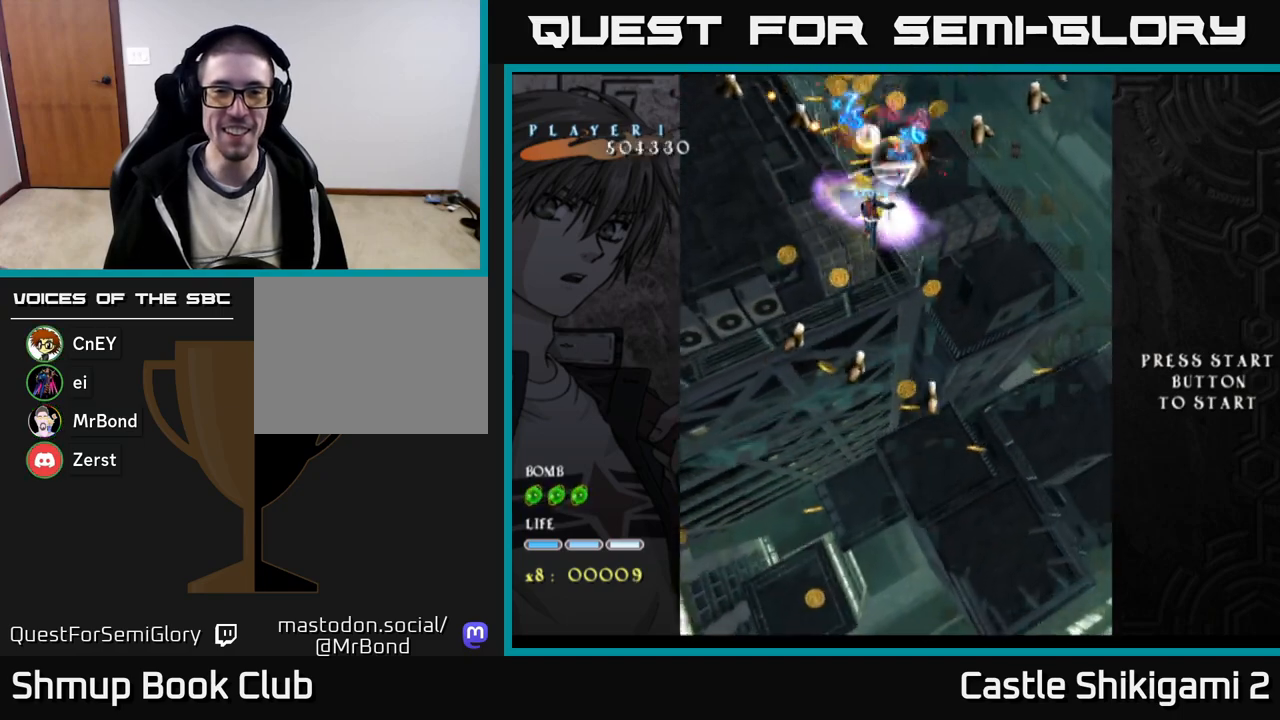
{"buttons": ["X"], "right_stick": "center", "events": []}
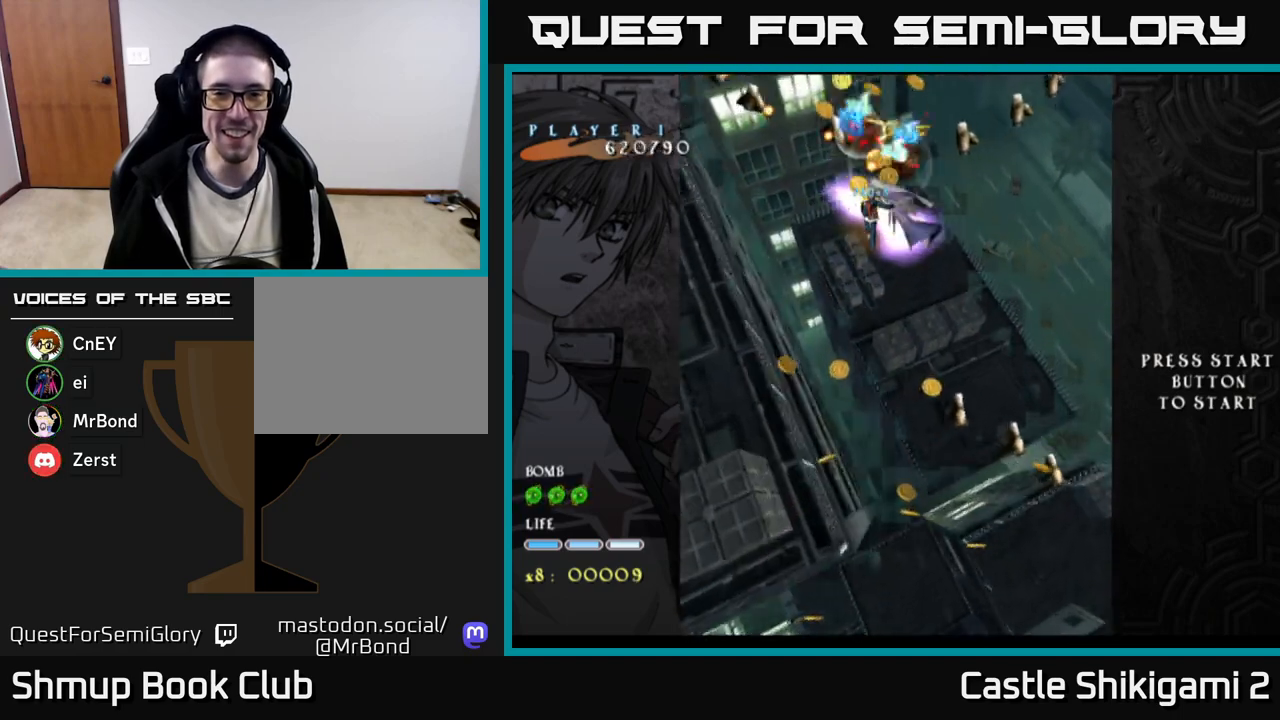
{"buttons": ["X"], "right_stick": "center", "events": []}
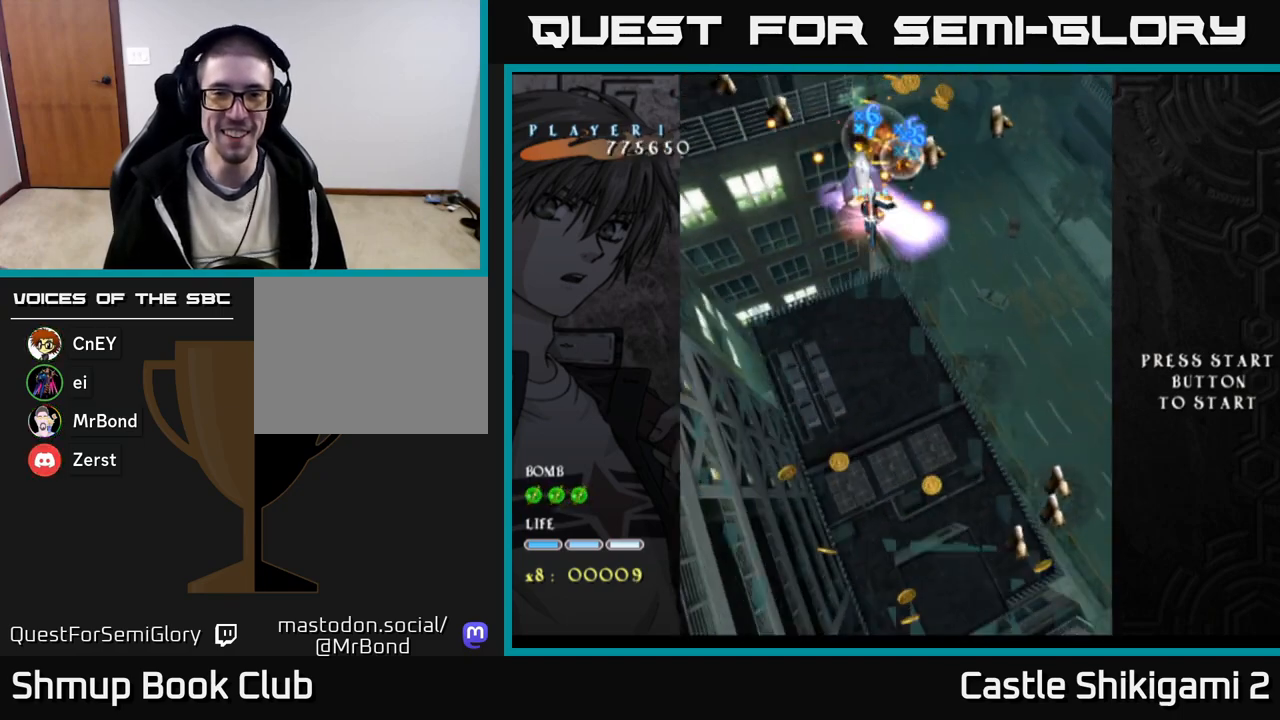
{"buttons": ["X"], "right_stick": "center", "events": [[333, "DPAD_DOWN", "down"], [450, "DPAD_DOWN", "up"]]}
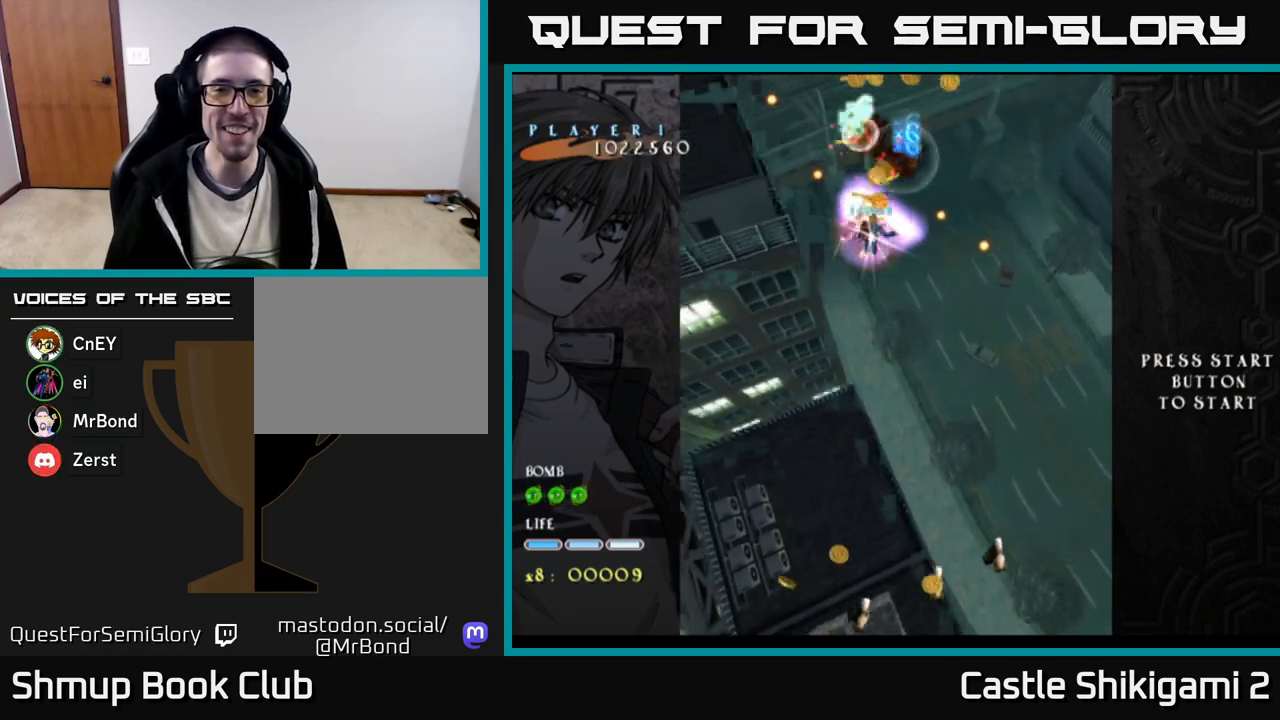
{"buttons": ["X"], "right_stick": "center", "events": [[183, "DPAD_DOWN", "down"], [283, "DPAD_DOWN", "up"], [367, "DPAD_DOWN", "down"], [483, "DPAD_DOWN", "up"]]}
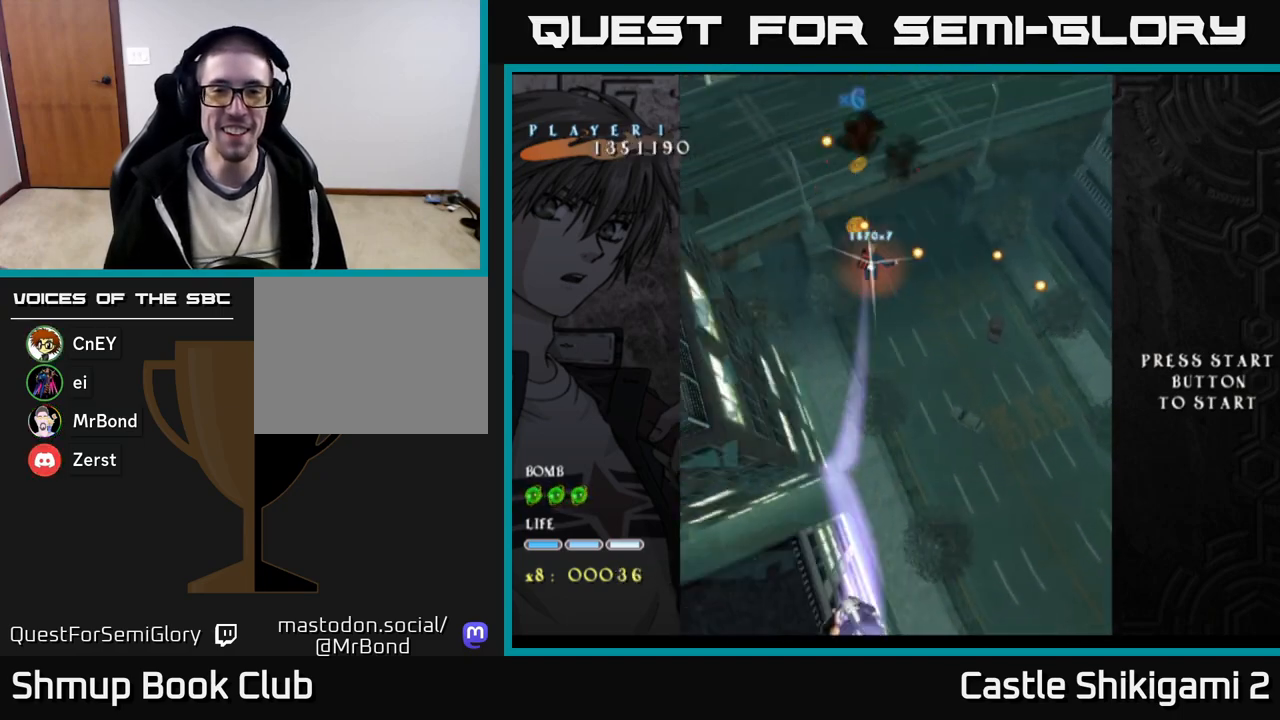
{"buttons": ["X"], "right_stick": "center", "events": [[183, "DPAD_RIGHT", "down"], [233, "DPAD_DOWN", "down"], [267, "DPAD_RIGHT", "up"], [383, "DPAD_DOWN", "up"]]}
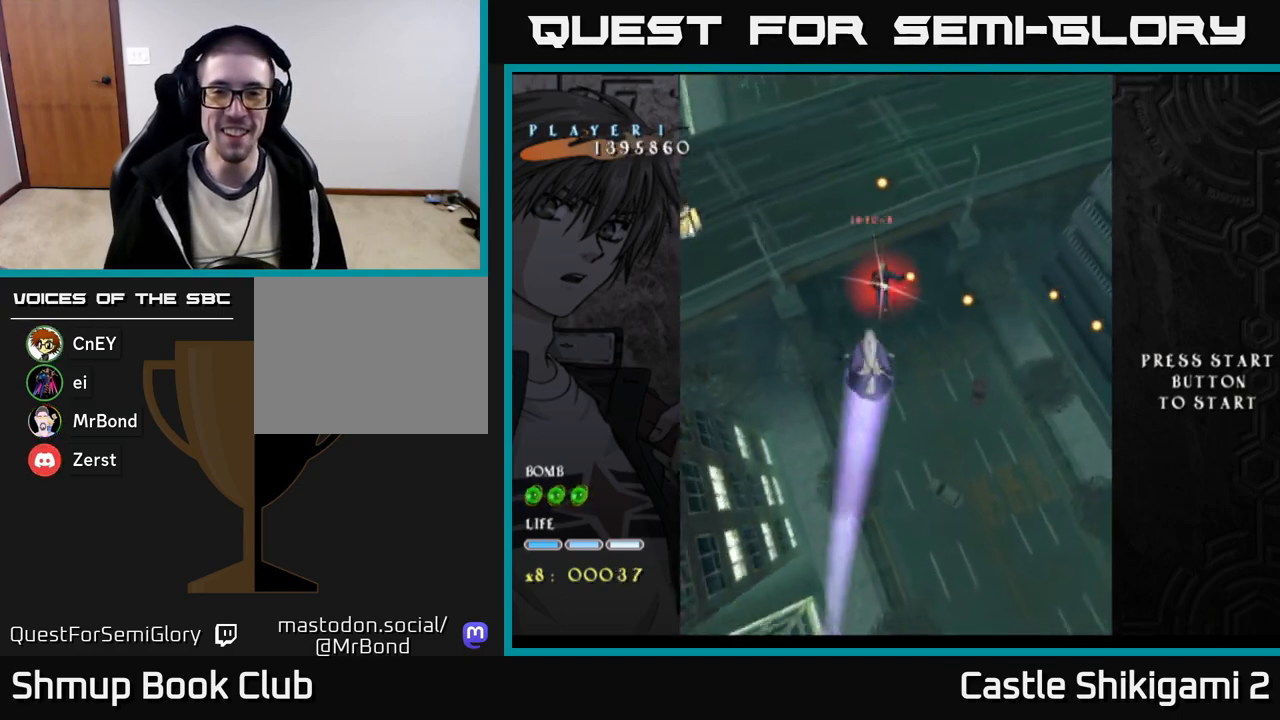
{"buttons": ["X", "DPAD_RIGHT"], "right_stick": "center", "events": [[17, "DPAD_RIGHT", "down"], [167, "DPAD_RIGHT", "up"], [250, "DPAD_UP", "down"], [483, "DPAD_RIGHT", "down"], [500, "DPAD_UP", "up"]]}
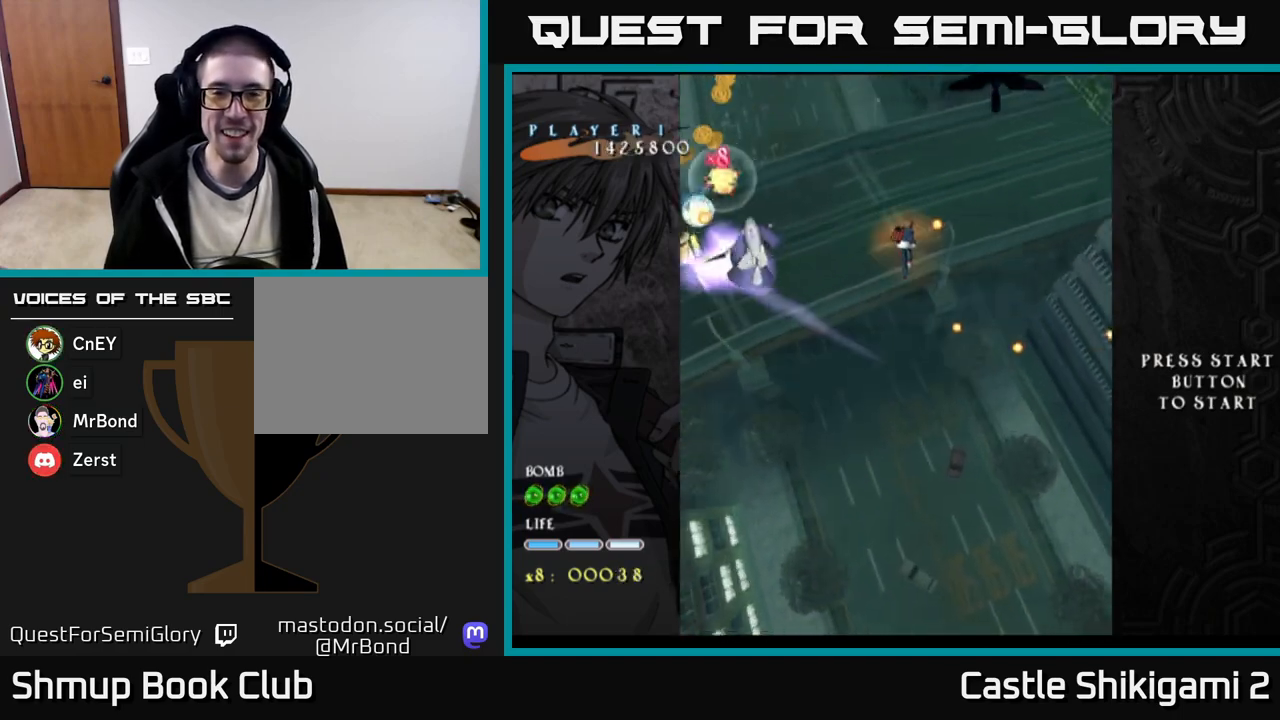
{"buttons": ["X", "DPAD_DOWN", "DPAD_RIGHT"], "right_stick": "center", "events": [[117, "DPAD_RIGHT", "up"], [233, "DPAD_RIGHT", "down"], [250, "DPAD_DOWN", "down"]]}
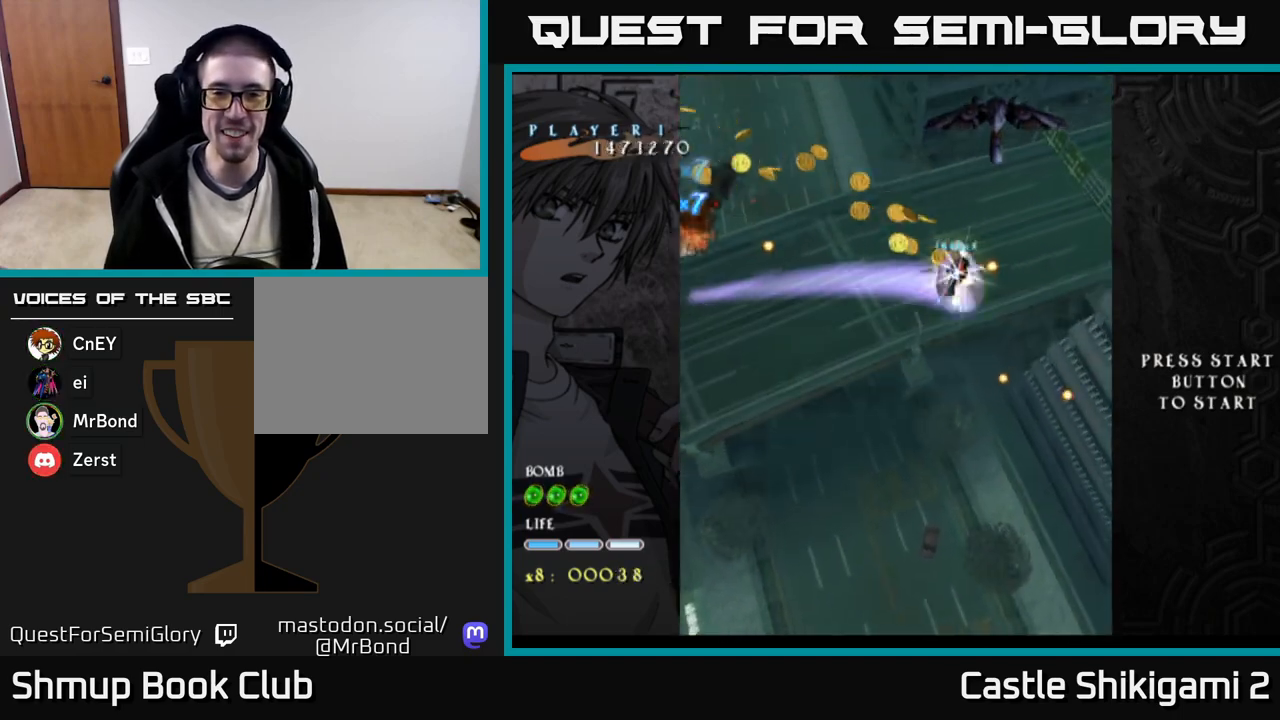
{"buttons": ["X", "DPAD_DOWN"], "right_stick": "center", "events": [[167, "DPAD_DOWN", "up"], [350, "DPAD_DOWN", "down"], [483, "DPAD_RIGHT", "up"]]}